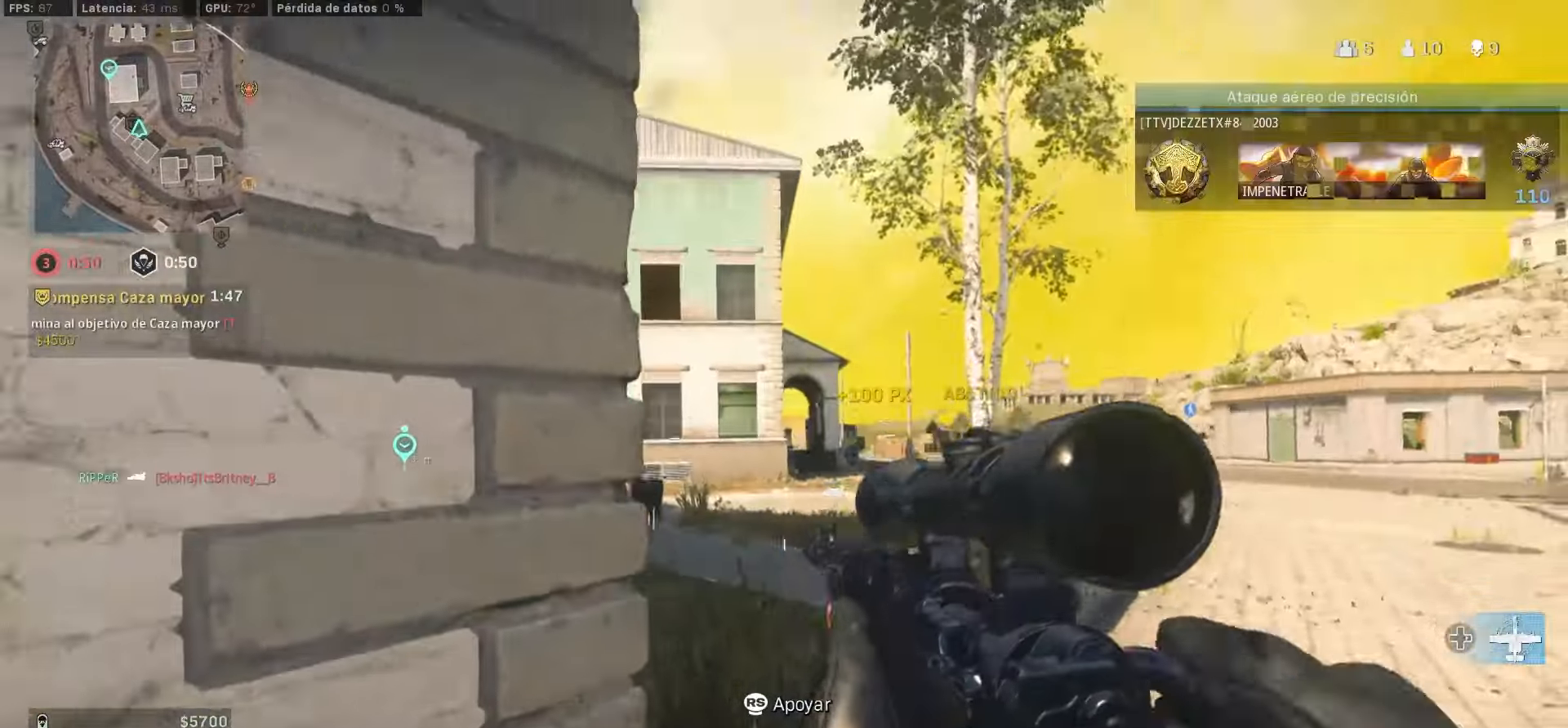
Gameplay with a controller (PlayStation layout); each line is a JSON object with the inputs held at the frame after it. "events" lists button and stick changes between this image and that frame as [ms after this image, input, new state], when the widget could be followed in between. Not read: L3 R3.
{"buttons": ["L1"], "left_stick": "down-right", "right_stick": "left", "events": [[17, "right_stick", "center"], [50, "left_stick", "down-right"], [467, "right_stick", "left"]]}
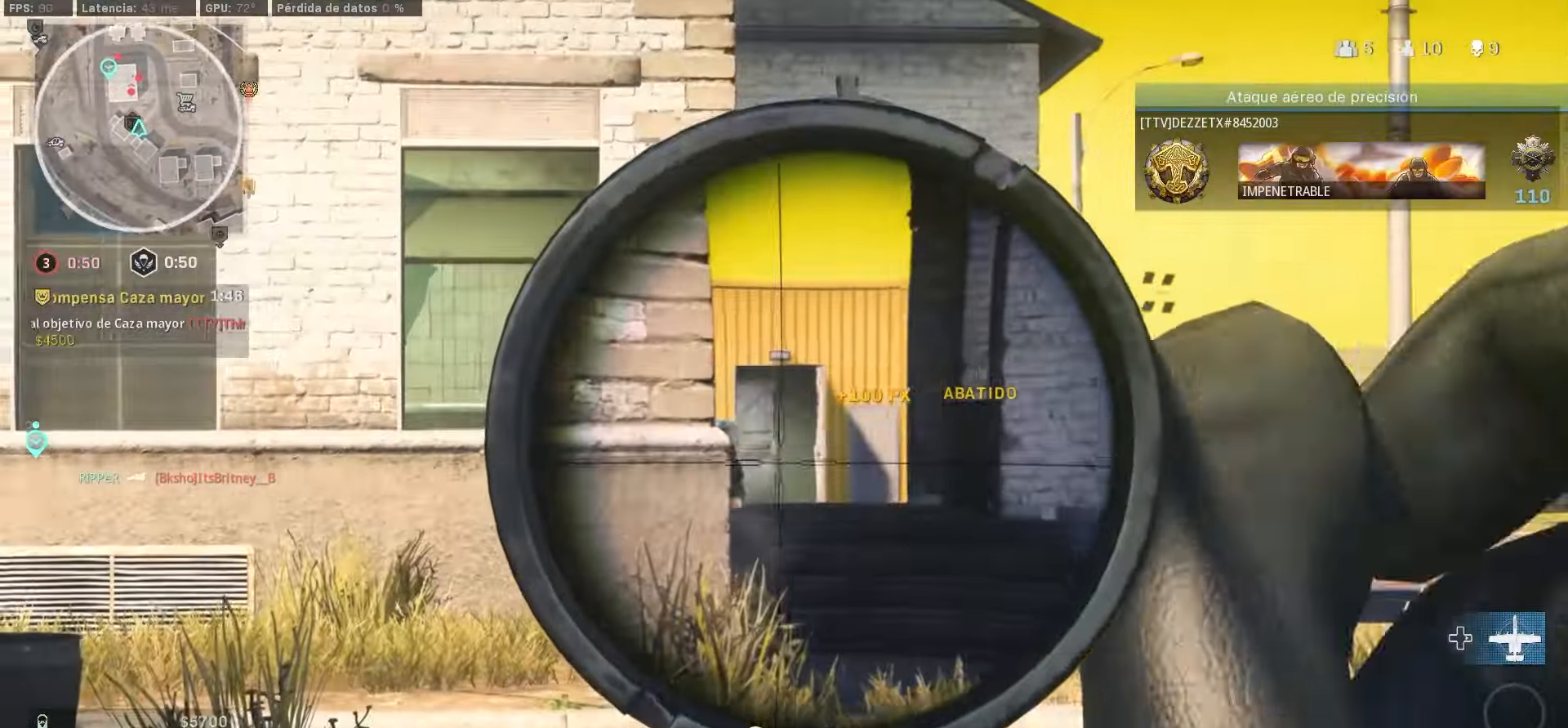
{"buttons": [], "left_stick": "left", "right_stick": "center", "events": [[83, "right_stick", "center"], [183, "L1", "up"], [183, "SQUARE", "down"], [183, "left_stick", "left"], [250, "SQUARE", "up"]]}
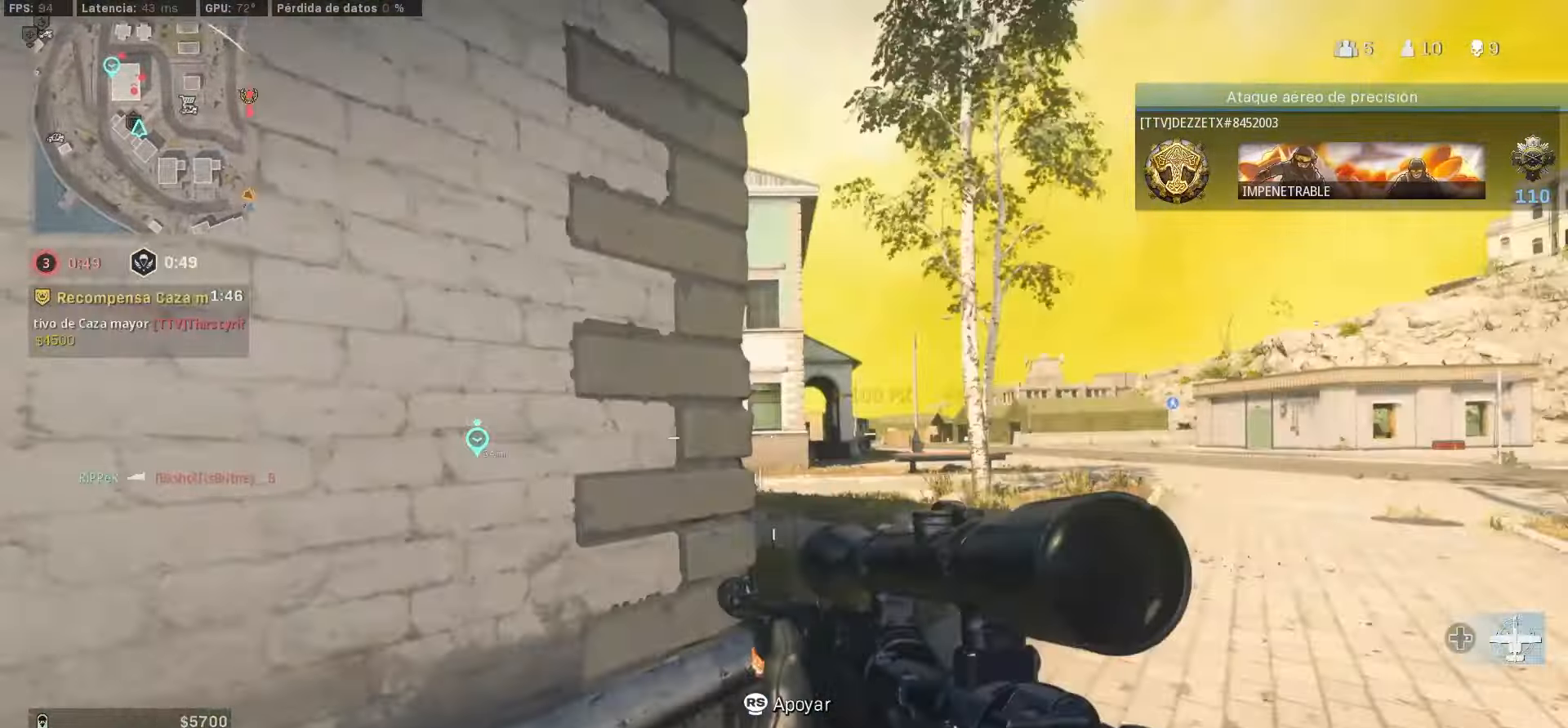
{"buttons": [], "left_stick": "right", "right_stick": "center", "events": [[83, "left_stick", "up"], [117, "right_stick", "right"], [333, "left_stick", "right"], [333, "right_stick", "center"]]}
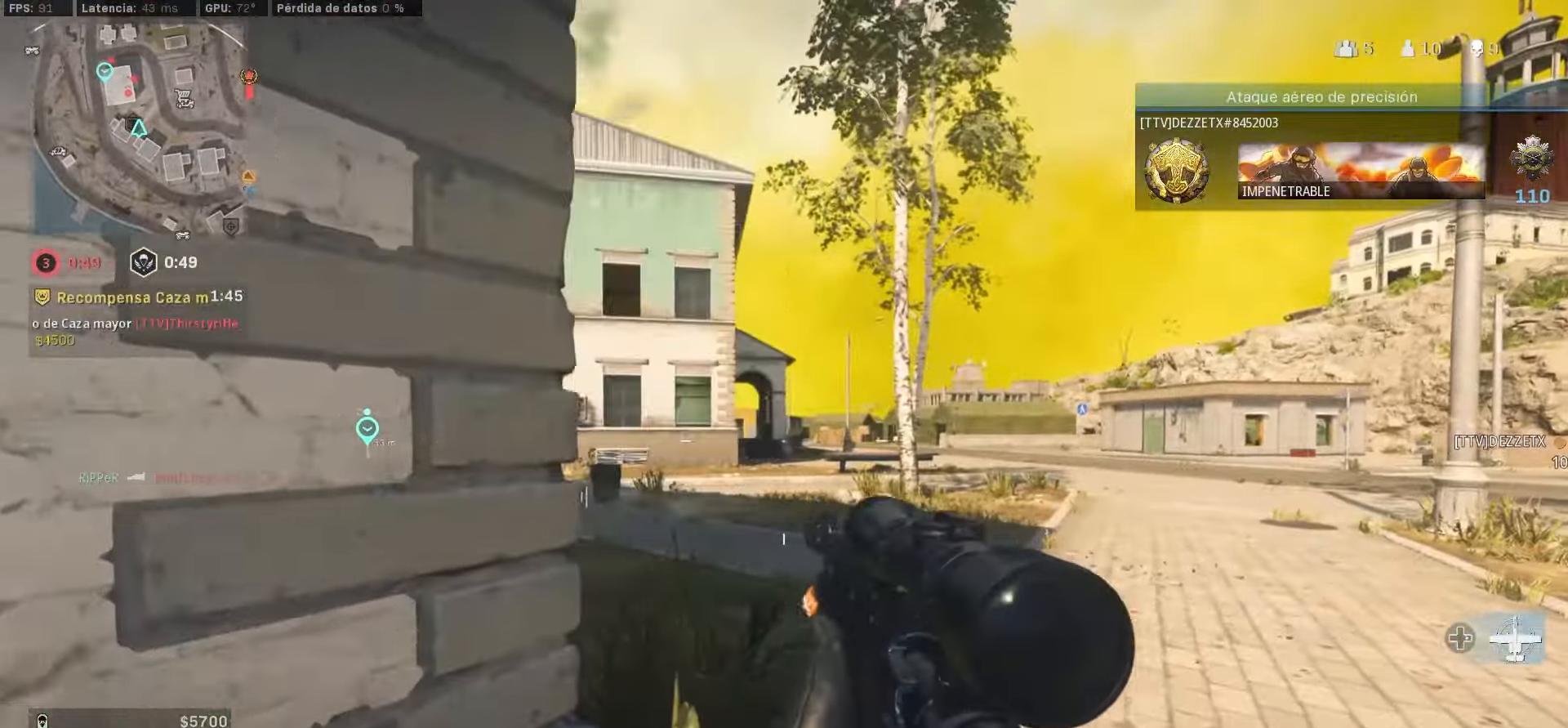
{"buttons": ["L1"], "left_stick": "right", "right_stick": "up-left", "events": [[50, "L1", "down"], [334, "right_stick", "up-left"]]}
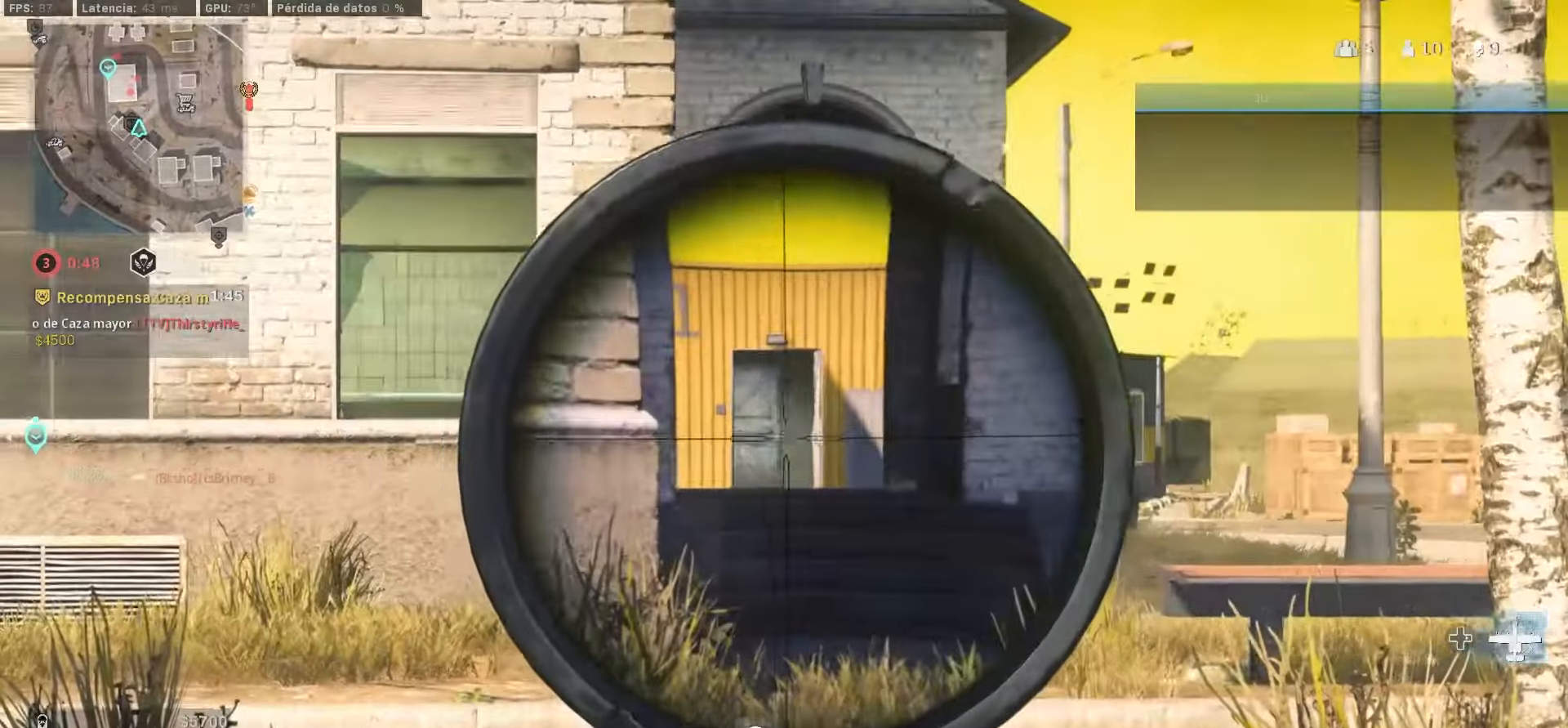
{"buttons": [], "left_stick": "left", "right_stick": "center", "events": [[117, "right_stick", "left"], [284, "right_stick", "center"], [434, "L1", "up"], [434, "left_stick", "left"]]}
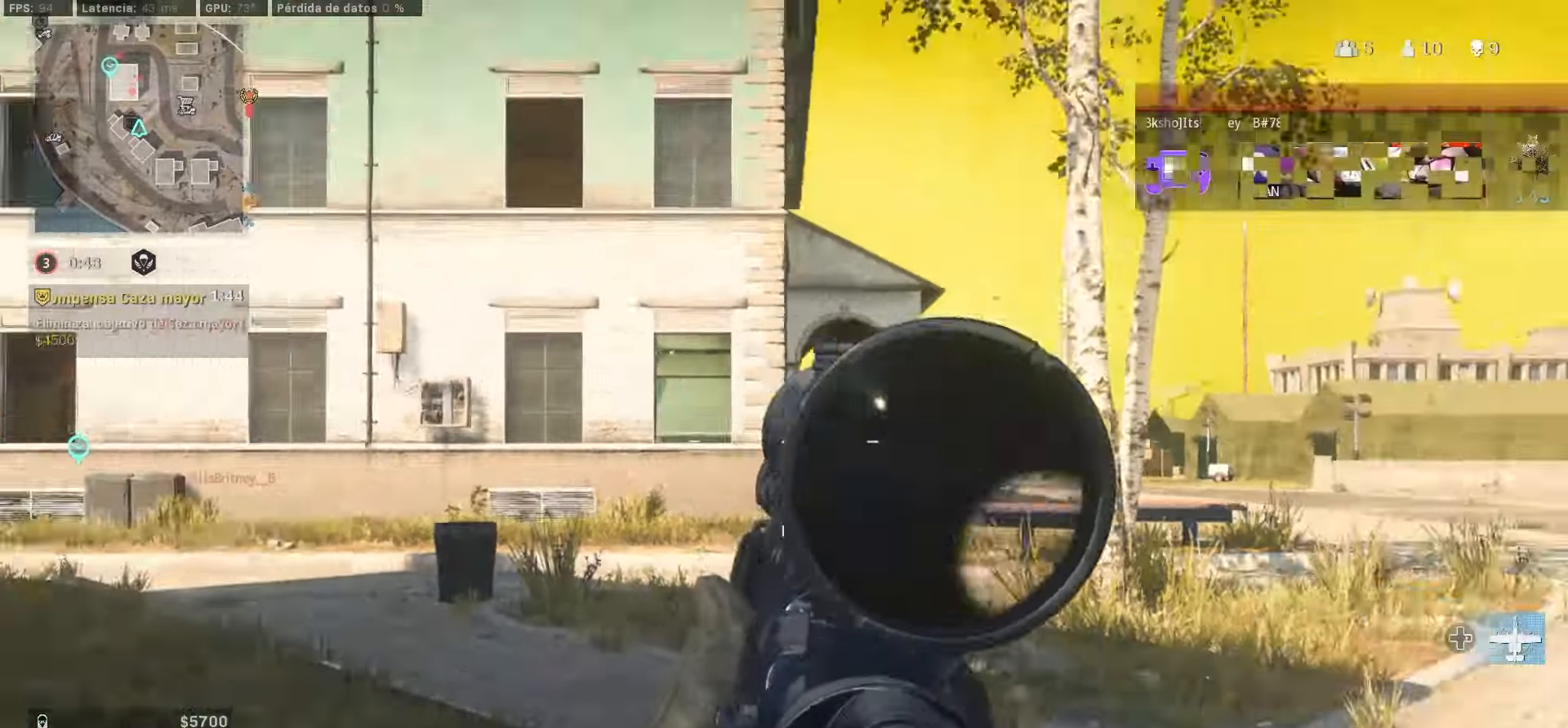
{"buttons": [], "left_stick": "left", "right_stick": "center", "events": [[167, "SQUARE", "down"], [334, "SQUARE", "up"]]}
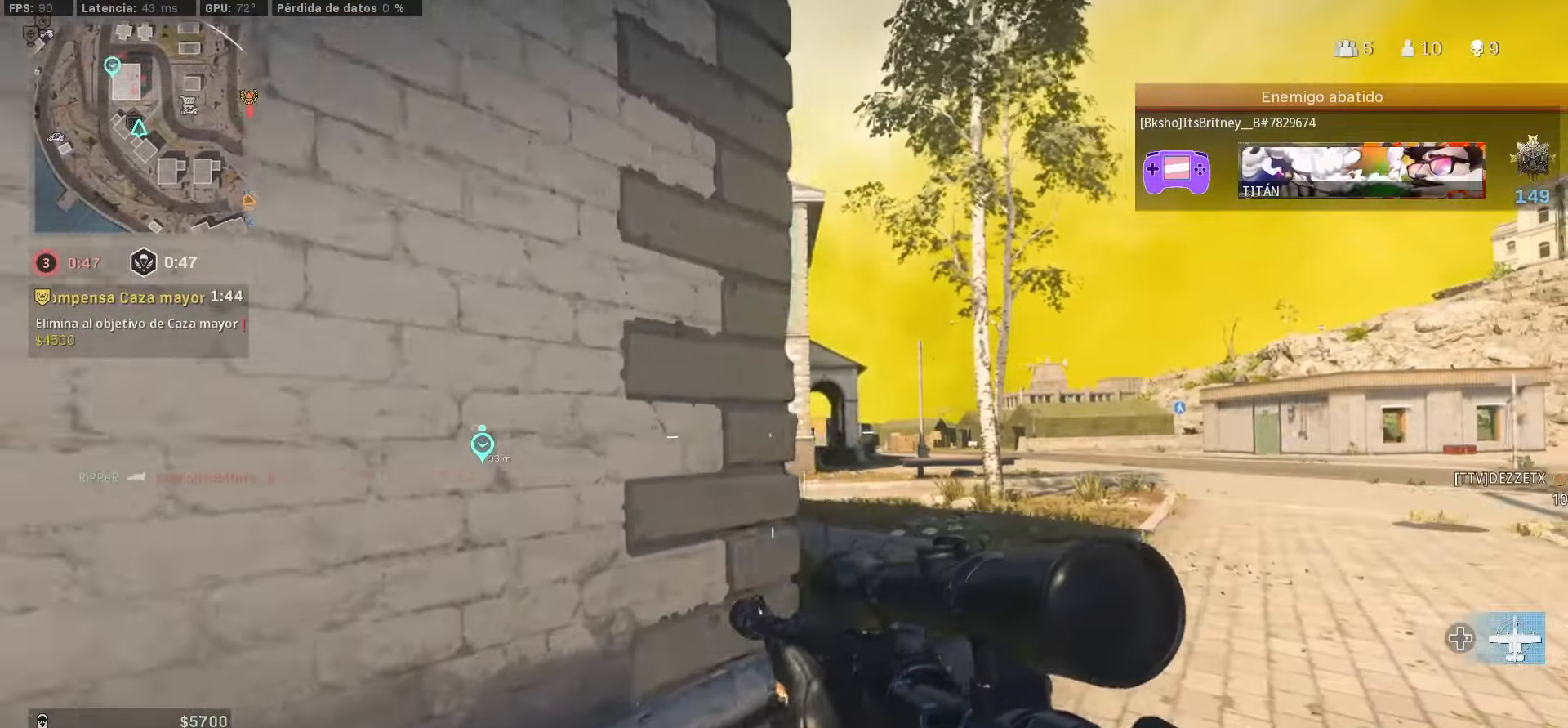
{"buttons": ["SQUARE"], "left_stick": "down-left", "right_stick": "center", "events": [[100, "left_stick", "down-left"], [467, "SQUARE", "down"]]}
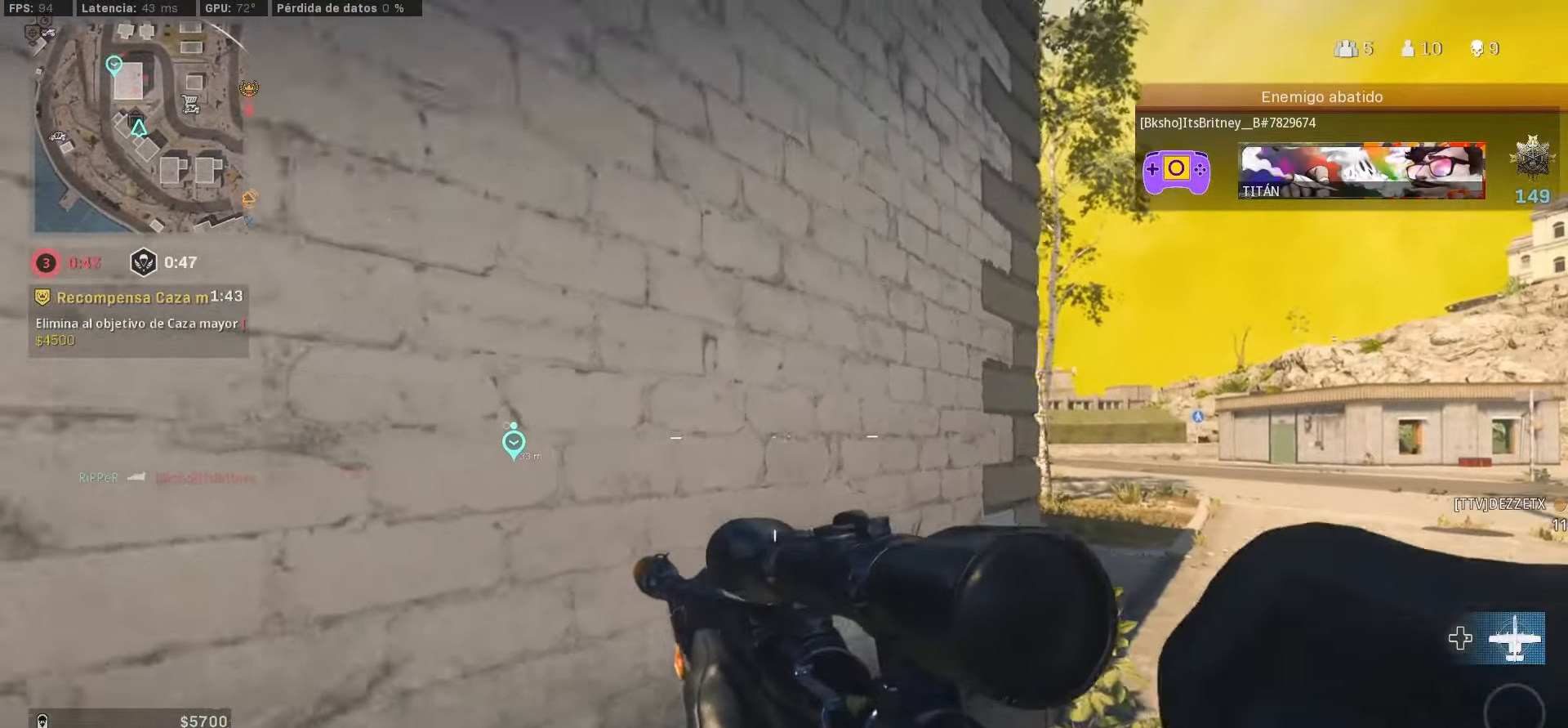
{"buttons": [], "left_stick": "right", "right_stick": "right", "events": [[67, "SQUARE", "up"], [67, "left_stick", "center"], [134, "left_stick", "up-right"], [300, "SQUARE", "down"], [334, "left_stick", "right"], [367, "right_stick", "right"], [400, "SQUARE", "up"]]}
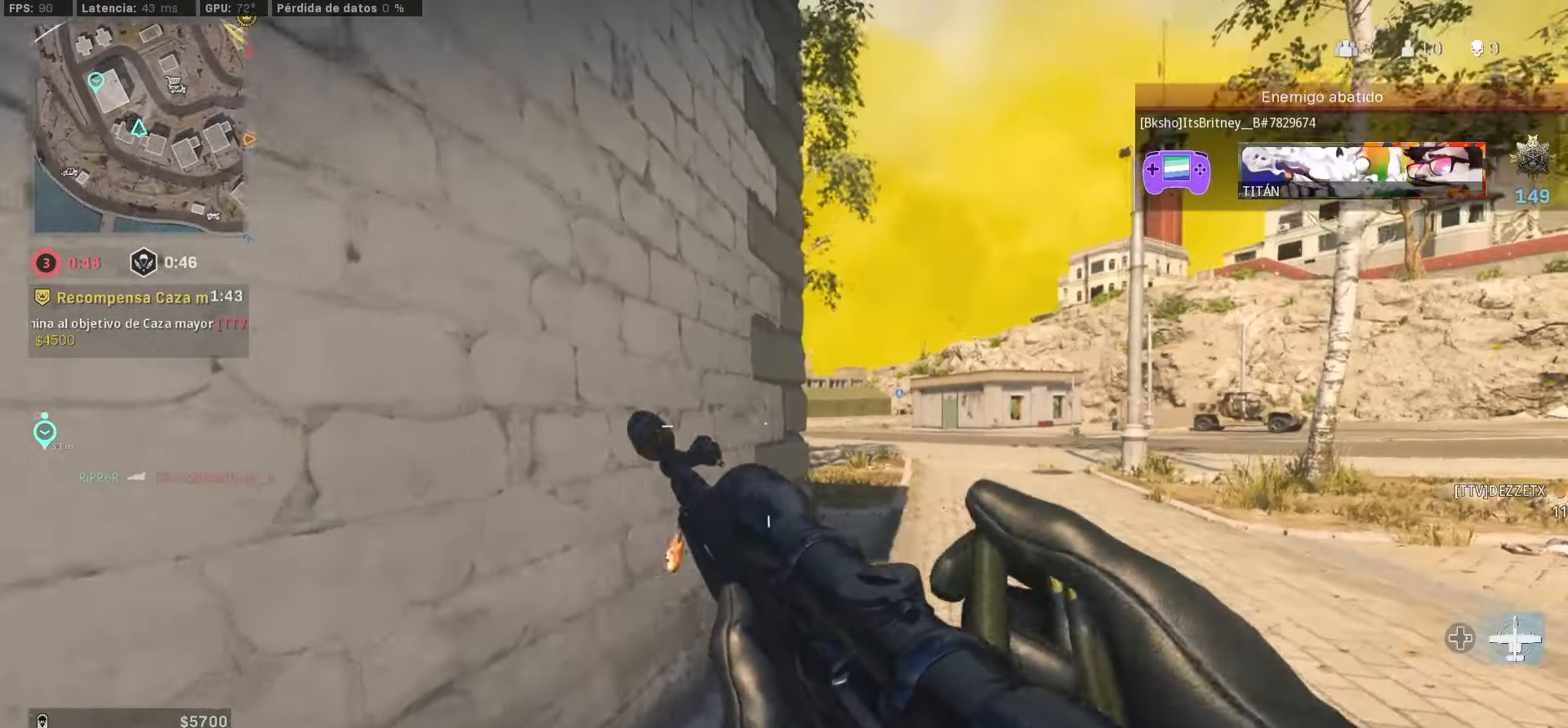
{"buttons": ["SQUARE"], "left_stick": "up", "right_stick": "center", "events": [[134, "SQUARE", "down"], [134, "right_stick", "center"], [217, "SQUARE", "up"], [217, "left_stick", "up"], [450, "SQUARE", "down"]]}
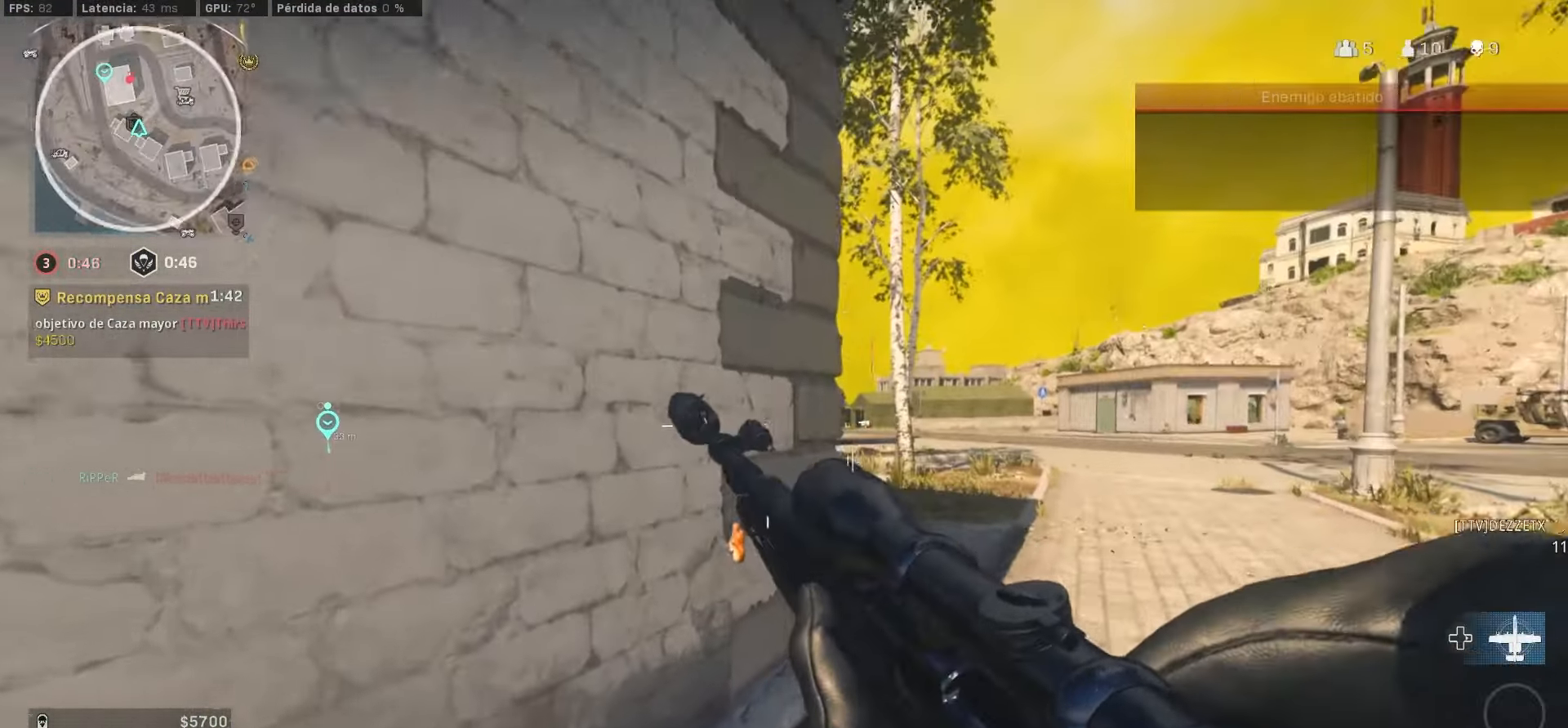
{"buttons": [], "left_stick": "up-right", "right_stick": "center", "events": [[17, "SQUARE", "up"], [134, "left_stick", "up-right"], [384, "right_stick", "left"], [434, "right_stick", "center"]]}
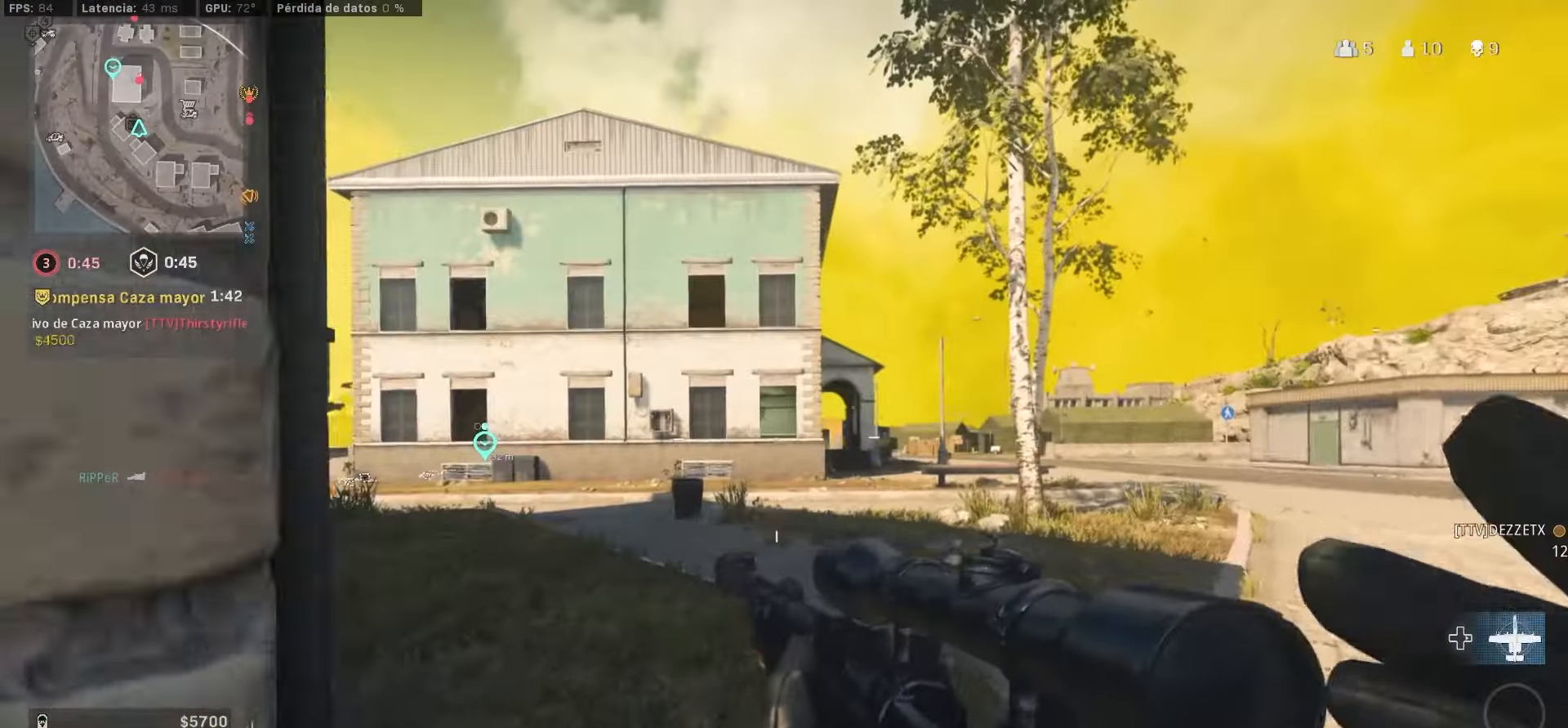
{"buttons": [], "left_stick": "up", "right_stick": "center", "events": [[150, "left_stick", "up"]]}
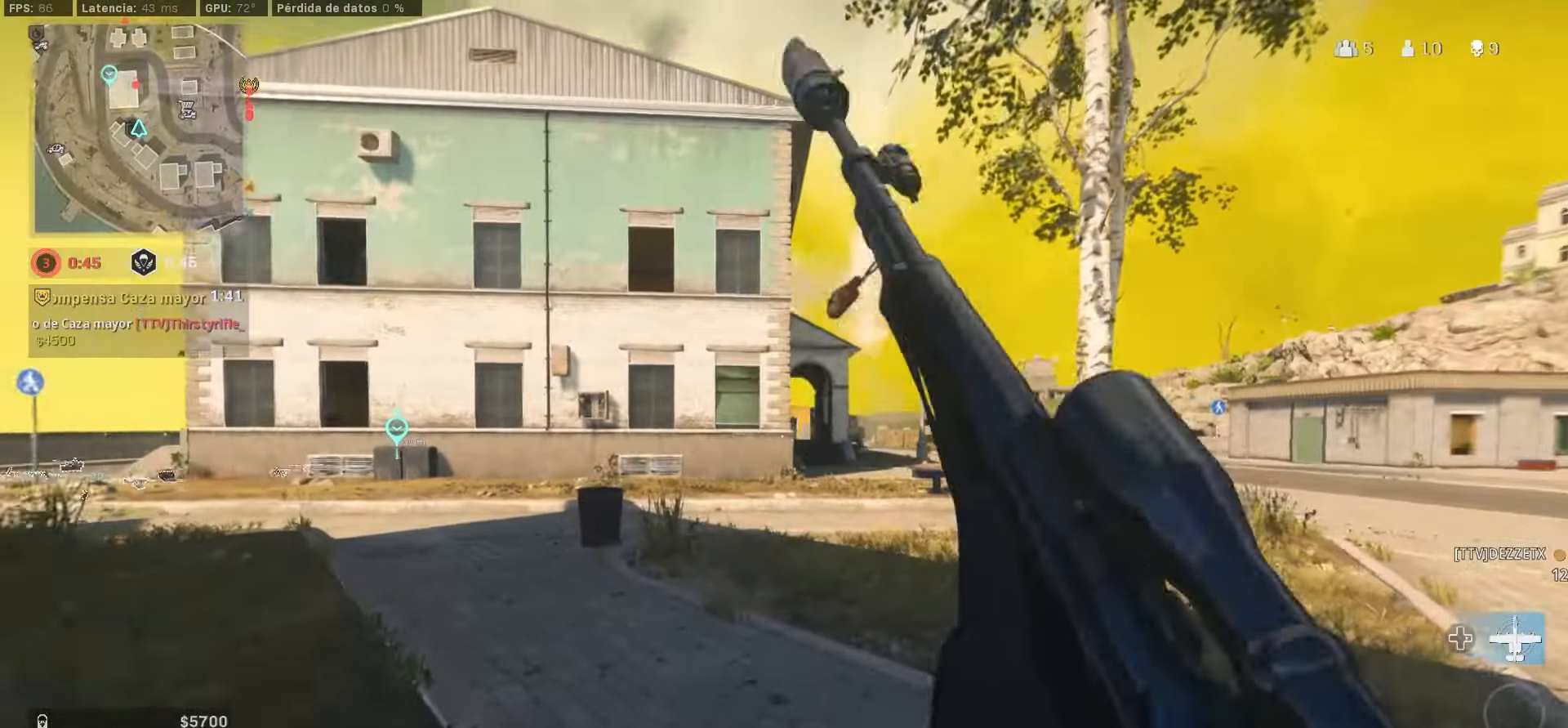
{"buttons": [], "left_stick": "up", "right_stick": "center", "events": []}
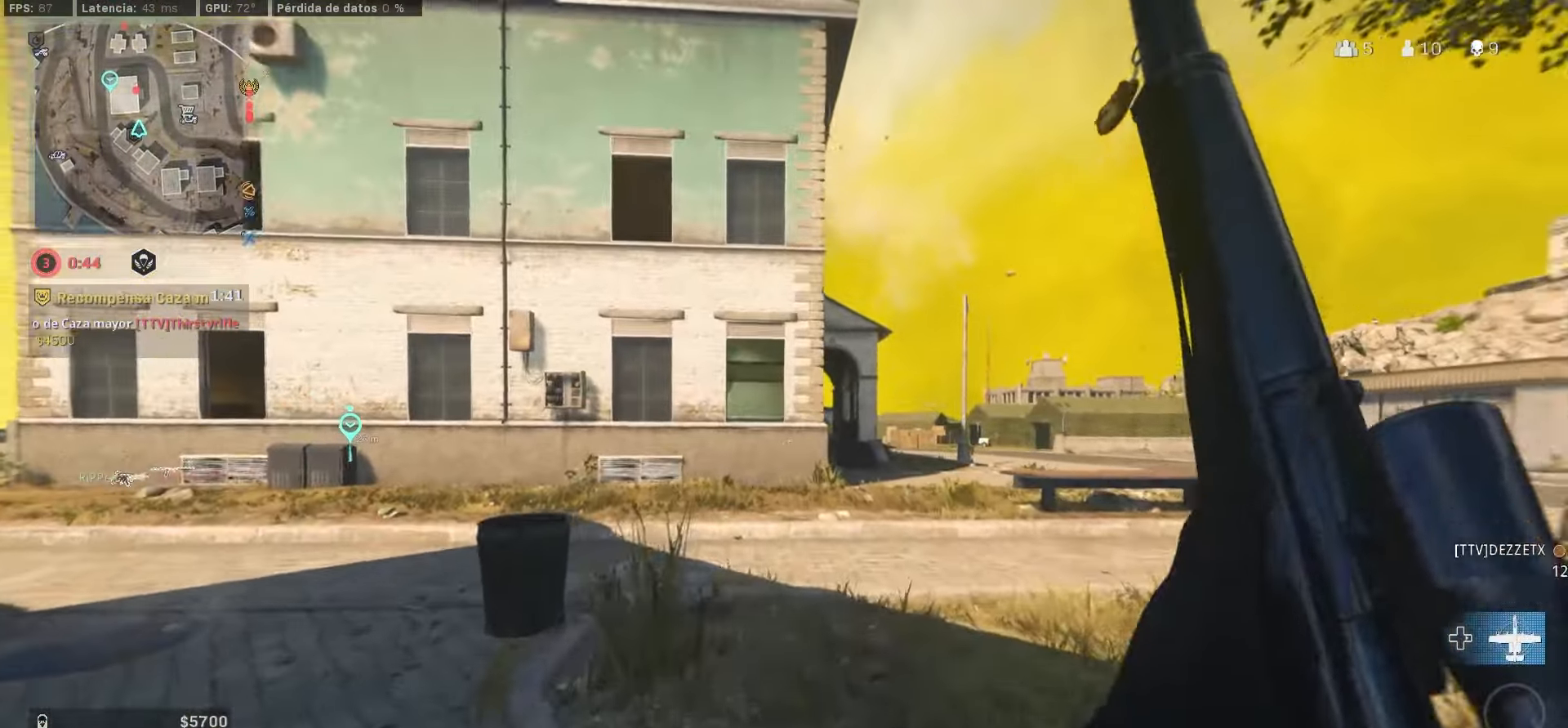
{"buttons": [], "left_stick": "up", "right_stick": "center", "events": [[200, "TRIANGLE", "down"], [267, "TRIANGLE", "up"], [367, "right_stick", "right"], [484, "right_stick", "center"]]}
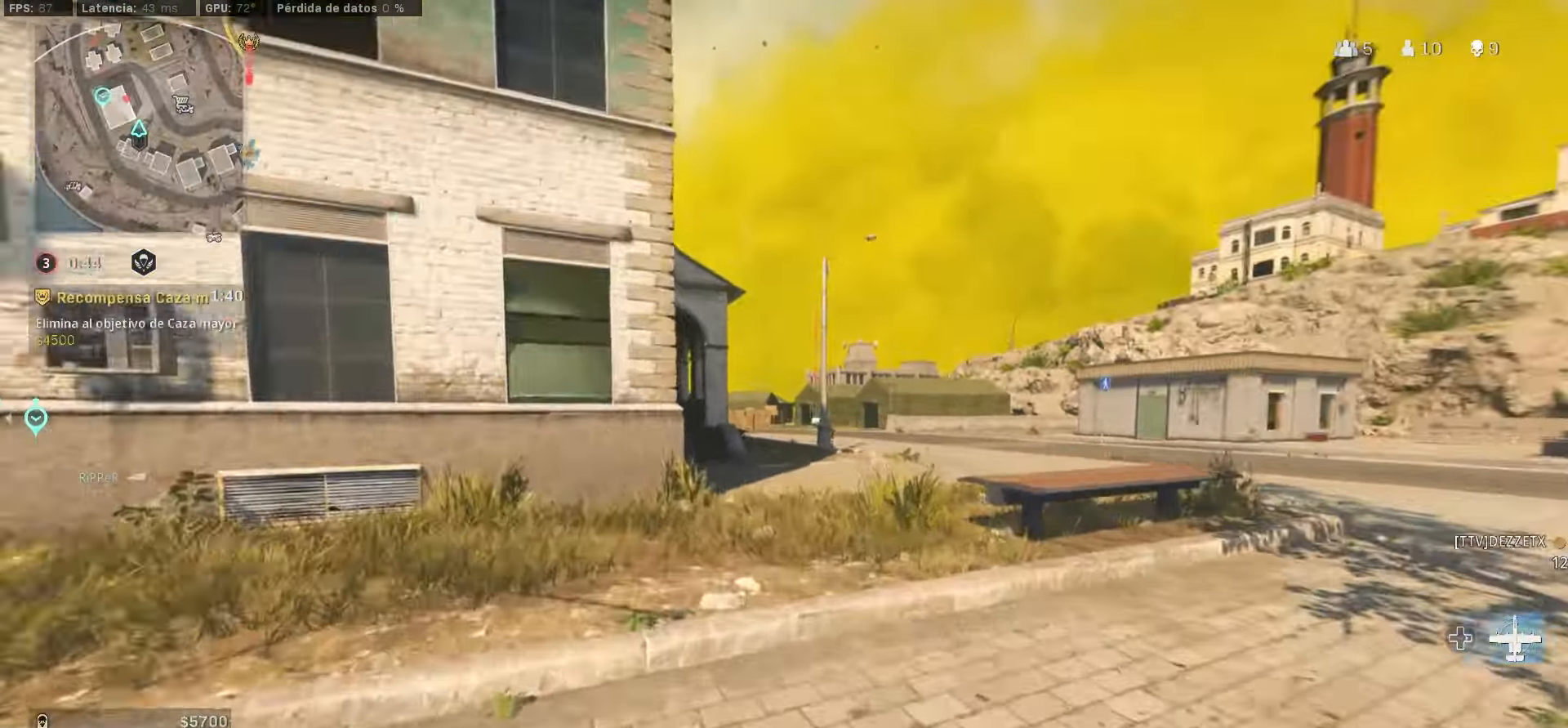
{"buttons": ["CIRCLE", "L1"], "left_stick": "up", "right_stick": "center", "events": [[316, "CIRCLE", "down"], [316, "right_stick", "up-left"], [383, "CIRCLE", "up"], [433, "right_stick", "center"], [466, "CIRCLE", "down"], [466, "L1", "down"]]}
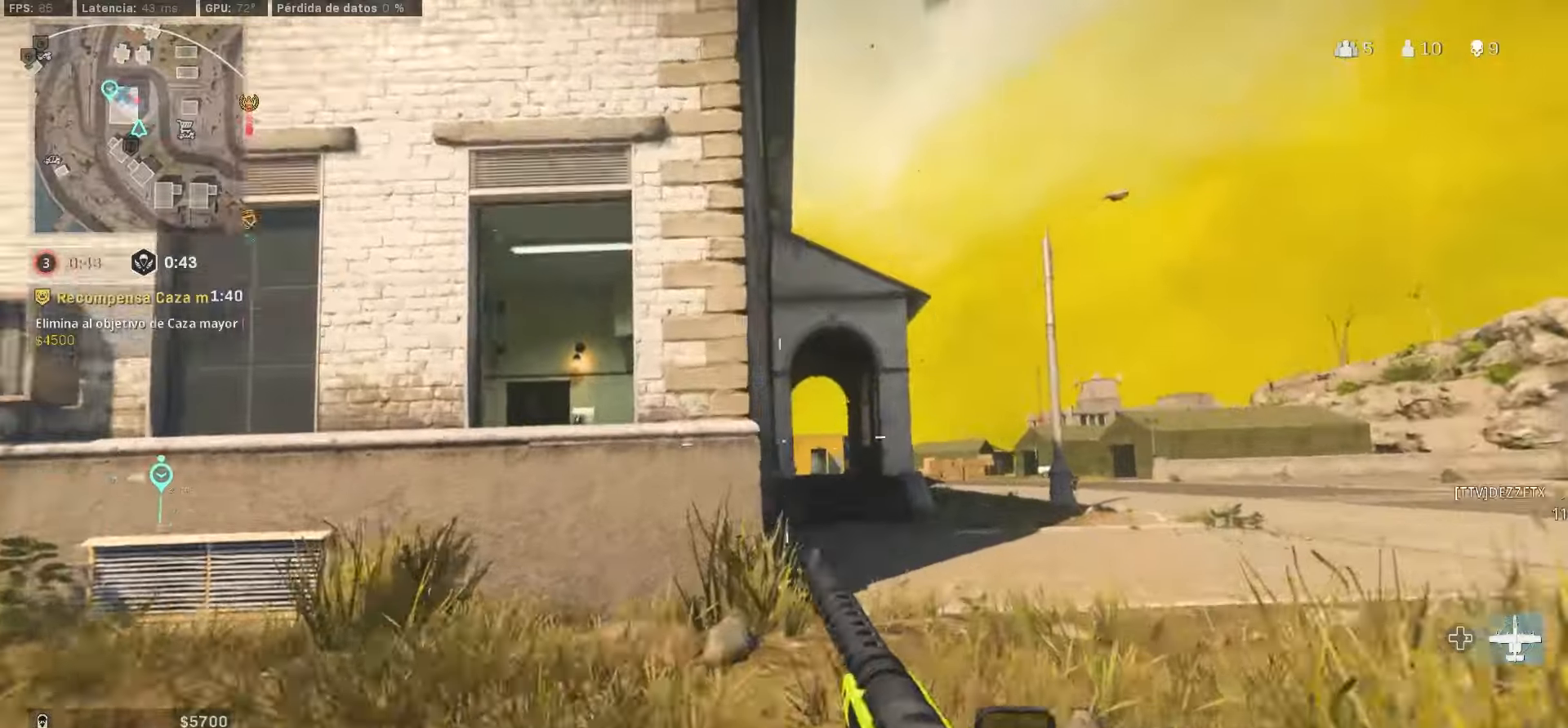
{"buttons": [], "left_stick": "up-left", "right_stick": "left", "events": [[66, "CIRCLE", "up"], [133, "CROSS", "down"], [266, "CROSS", "up"], [266, "left_stick", "down-left"], [483, "L1", "up"], [483, "left_stick", "up-left"], [483, "right_stick", "left"]]}
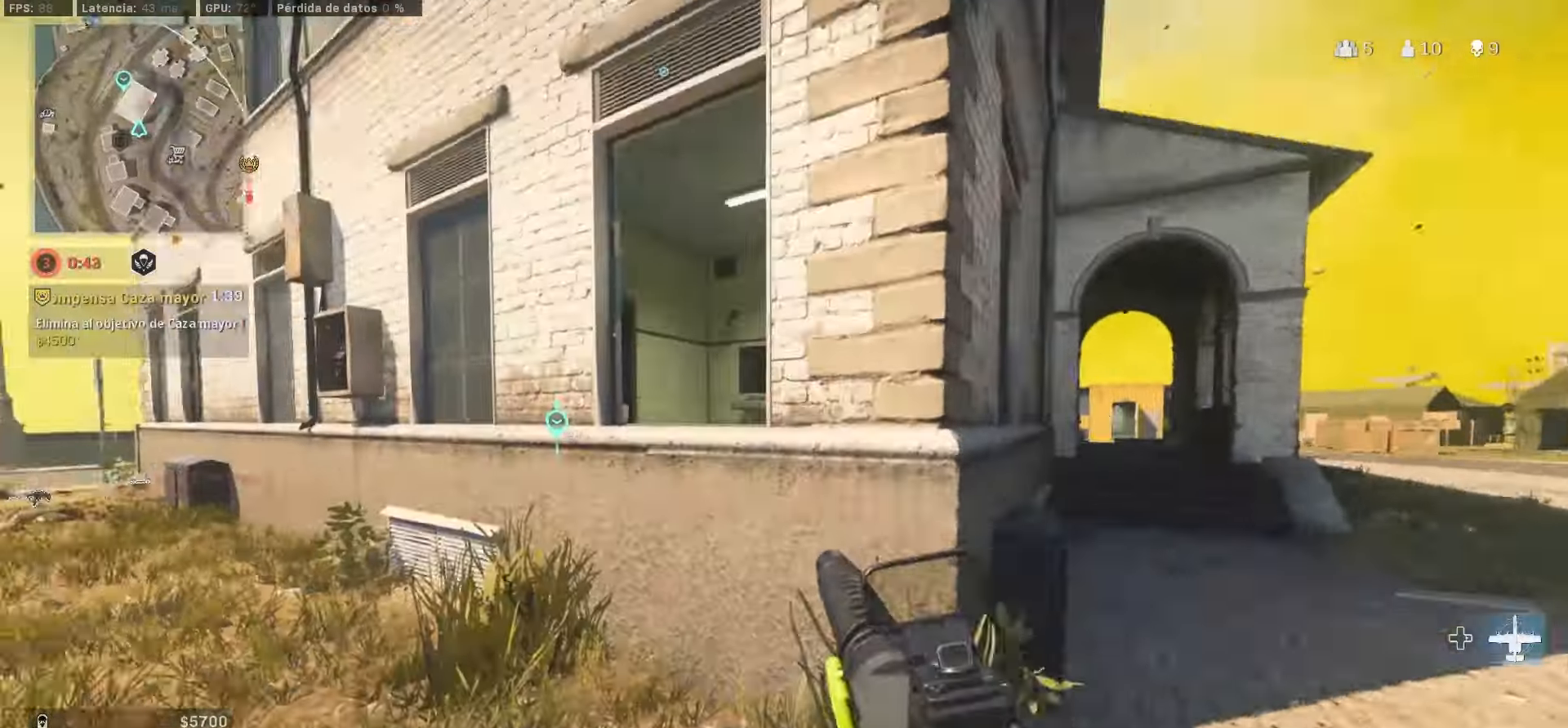
{"buttons": [], "left_stick": "up", "right_stick": "center", "events": [[16, "right_stick", "center"], [150, "CROSS", "down"], [183, "right_stick", "right"], [233, "CROSS", "up"], [233, "left_stick", "up"], [283, "right_stick", "center"], [383, "CROSS", "down"], [416, "CROSS", "up"]]}
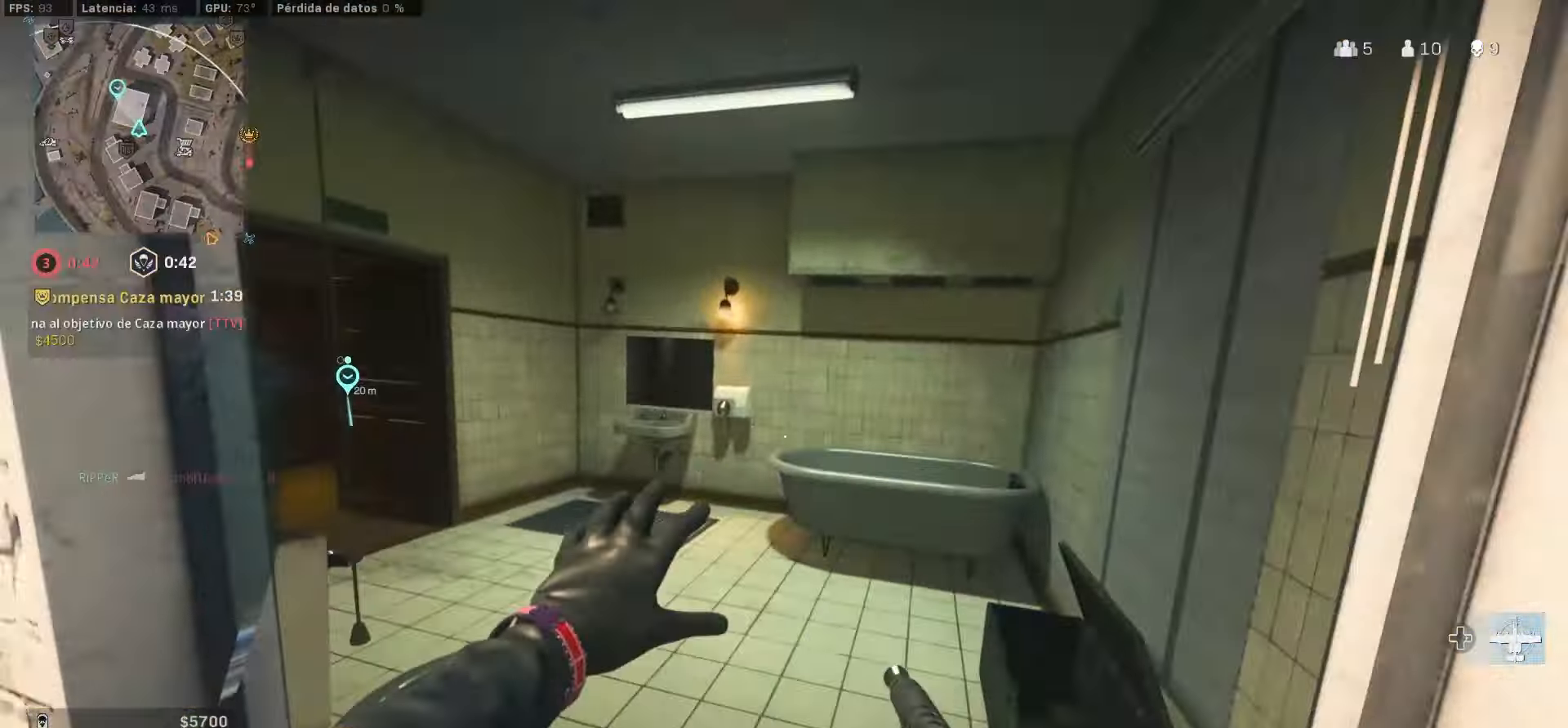
{"buttons": [], "left_stick": "up", "right_stick": "center", "events": [[66, "CROSS", "down"], [66, "right_stick", "left"], [83, "CROSS", "up"], [200, "right_stick", "center"]]}
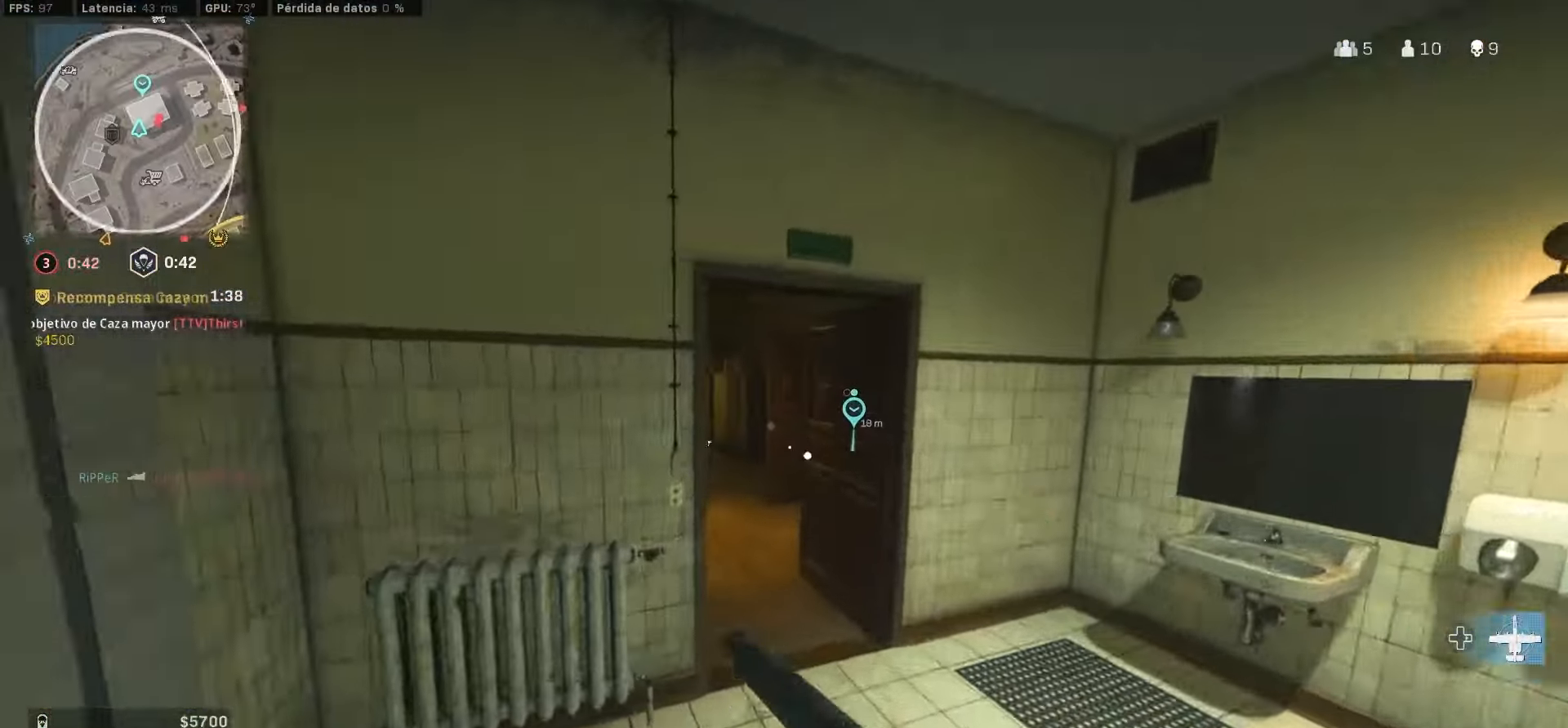
{"buttons": [], "left_stick": "up", "right_stick": "right", "events": [[483, "right_stick", "right"]]}
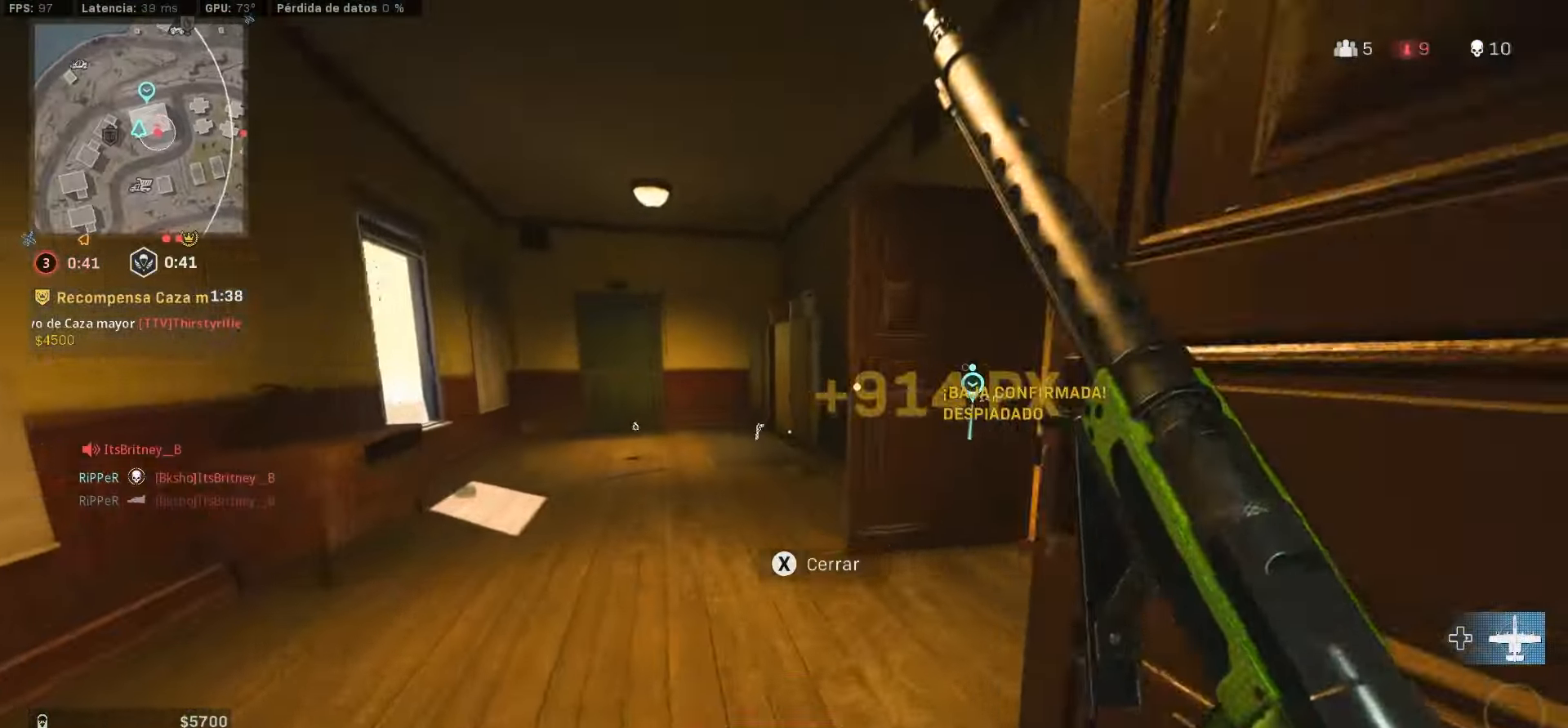
{"buttons": ["L1"], "left_stick": "up-left", "right_stick": "right", "events": [[16, "CIRCLE", "down"], [116, "CIRCLE", "up"], [216, "CIRCLE", "down"], [400, "CIRCLE", "up"], [400, "CROSS", "down"], [400, "L1", "down"], [483, "CROSS", "up"], [483, "left_stick", "up-left"]]}
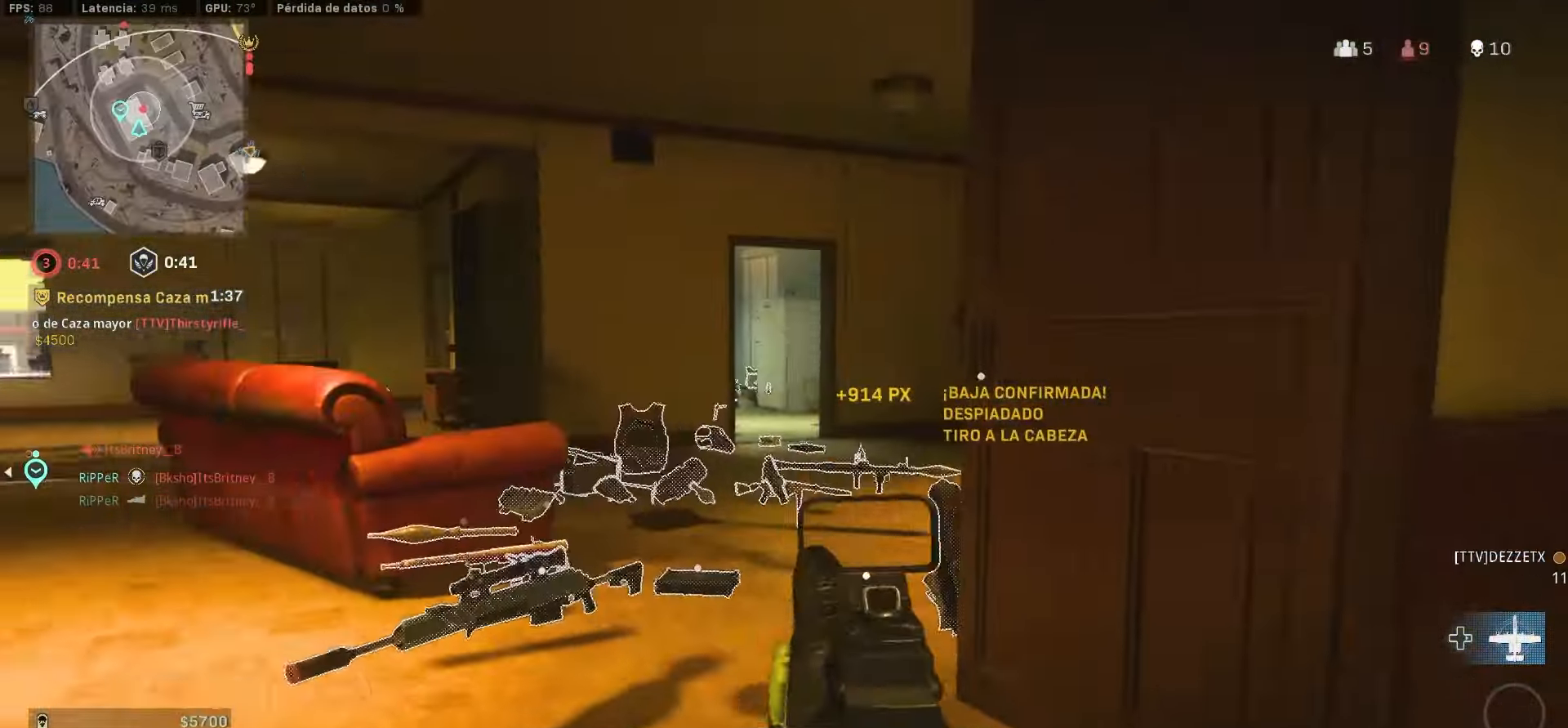
{"buttons": ["L1"], "left_stick": "left", "right_stick": "center", "events": [[100, "right_stick", "center"], [500, "left_stick", "left"]]}